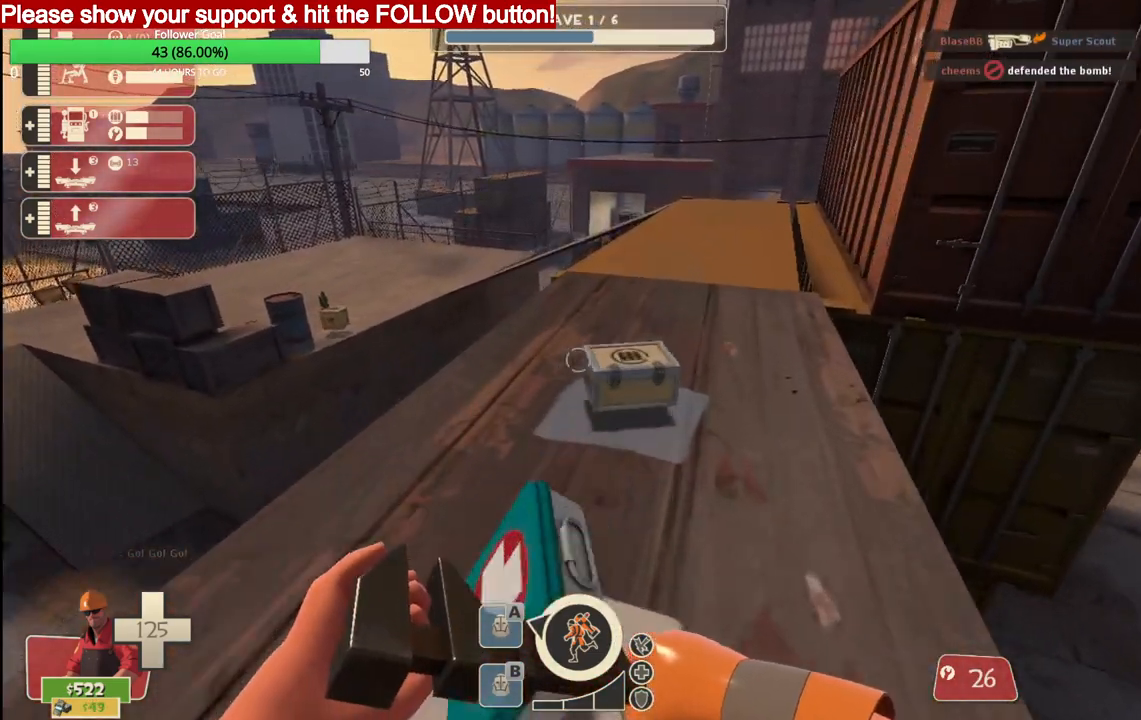
Gameplay with a controller (PlayStation layout); each line is a JSON object with the inputs held at the frame after it. "events" lists button and stick changes between this image and that frame as [ms after this image, input, new state], when the widget could be followed in between.
{"buttons": [], "left_stick": "up", "right_stick": "left", "events": [[383, "right_stick", "left"]]}
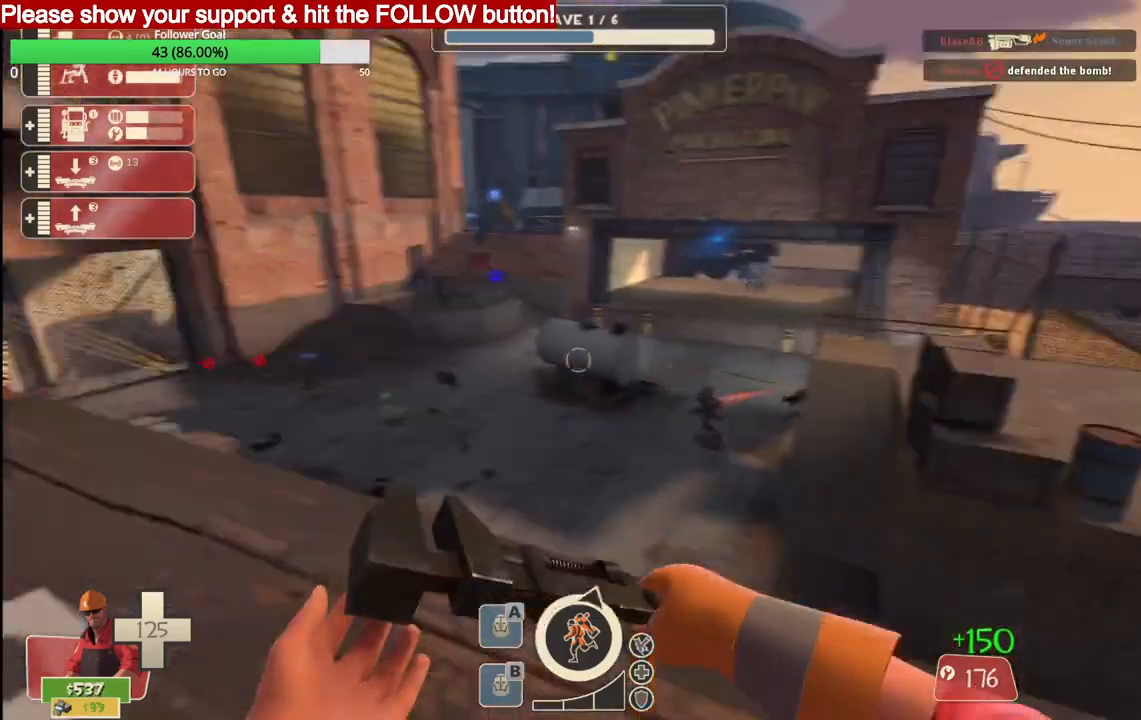
{"buttons": [], "left_stick": "up-left", "right_stick": "center", "events": [[100, "left_stick", "up-left"], [100, "right_stick", "center"]]}
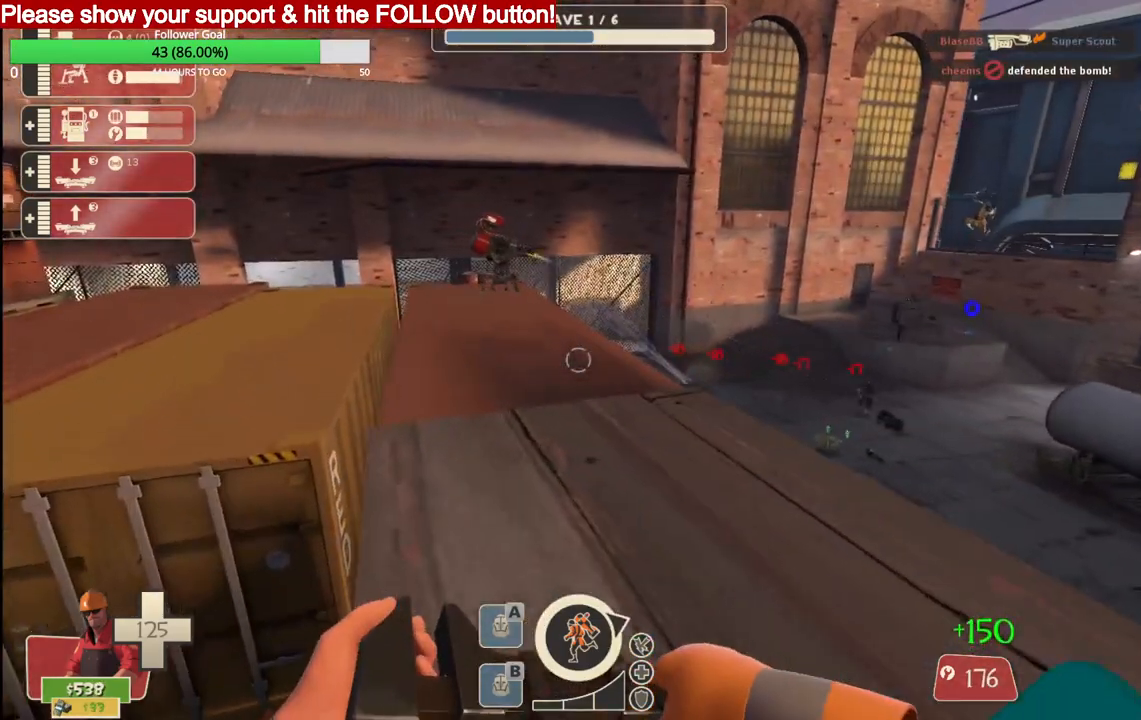
{"buttons": [], "left_stick": "up", "right_stick": "center", "events": [[100, "left_stick", "up"]]}
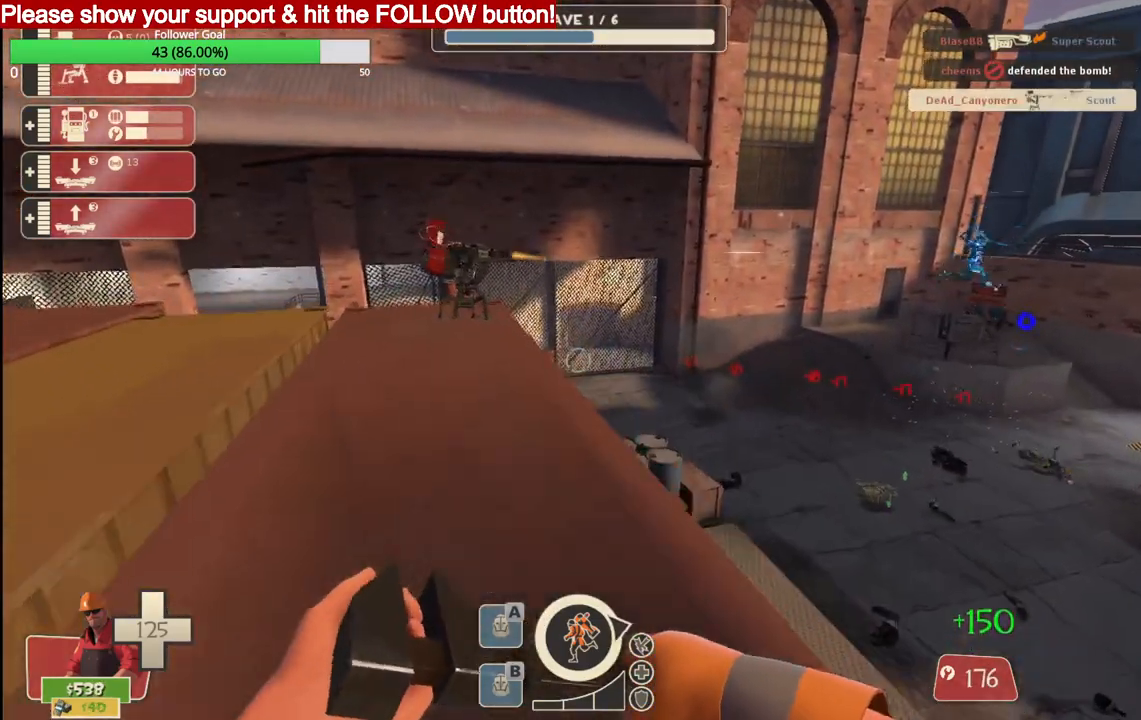
{"buttons": [], "left_stick": "up", "right_stick": "center", "events": []}
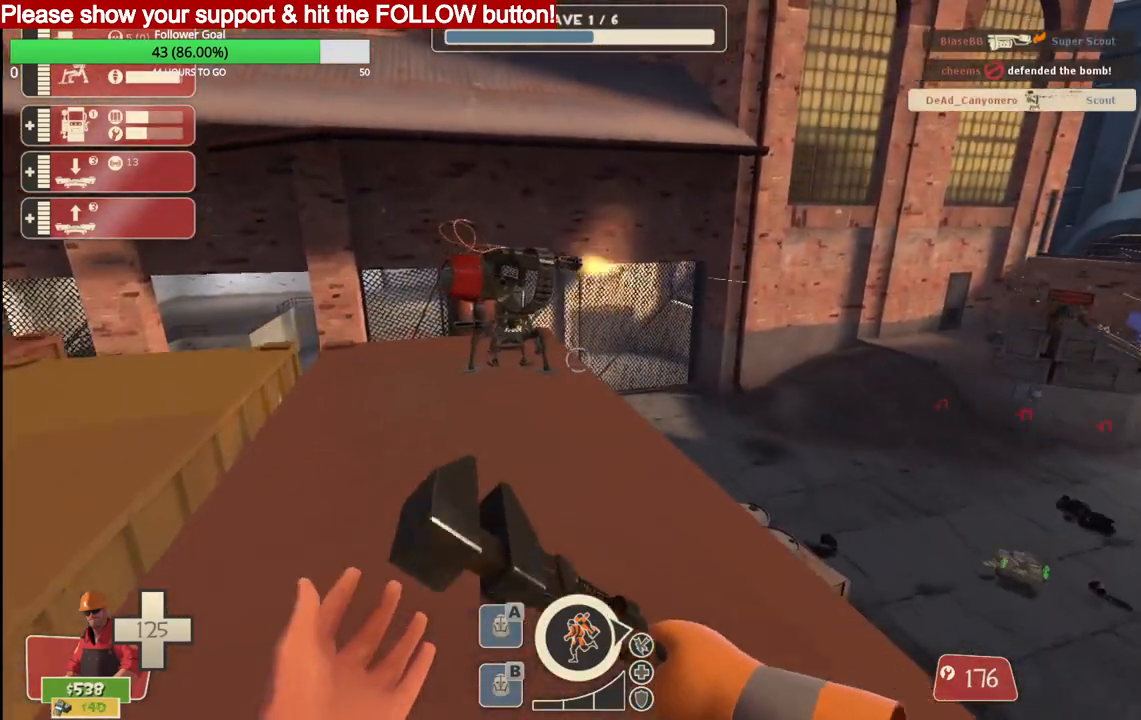
{"buttons": [], "left_stick": "up-right", "right_stick": "center", "events": [[500, "left_stick", "up-right"]]}
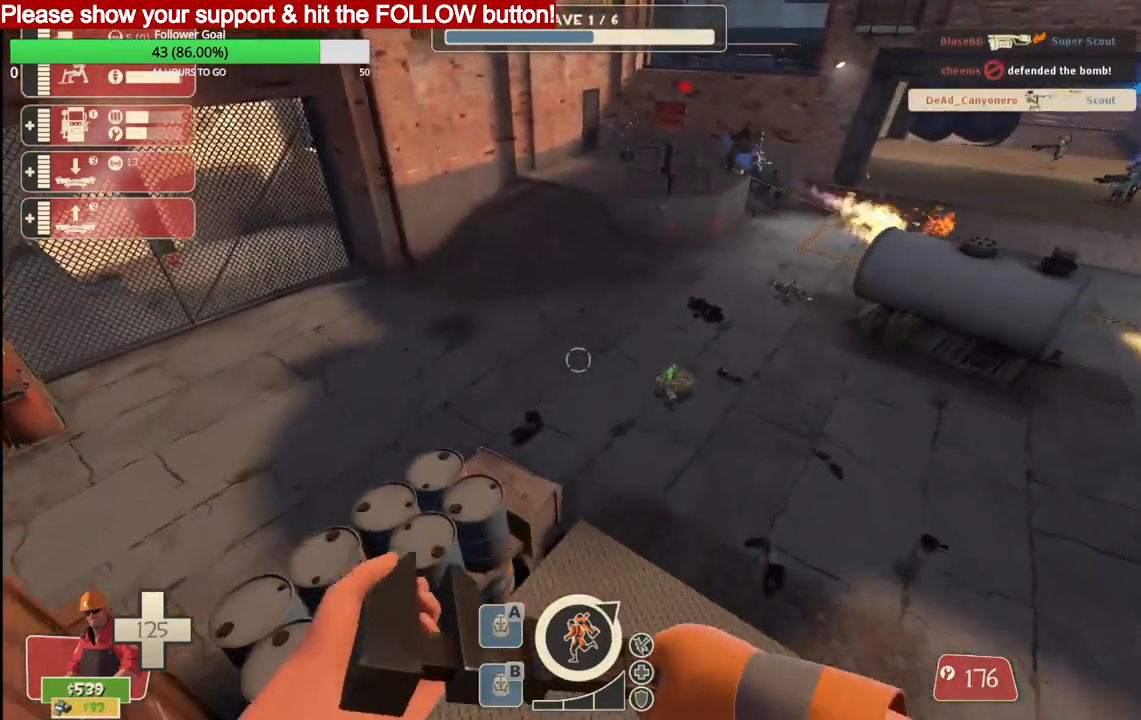
{"buttons": [], "left_stick": "up-right", "right_stick": "center", "events": []}
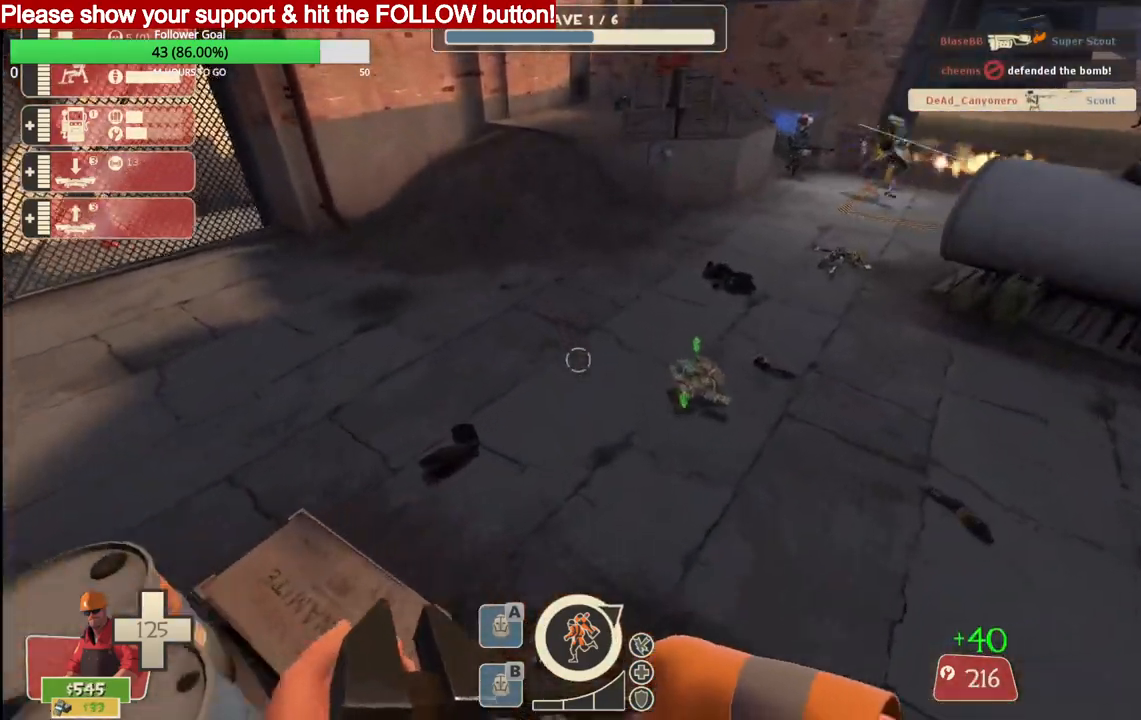
{"buttons": [], "left_stick": "up-right", "right_stick": "center", "events": []}
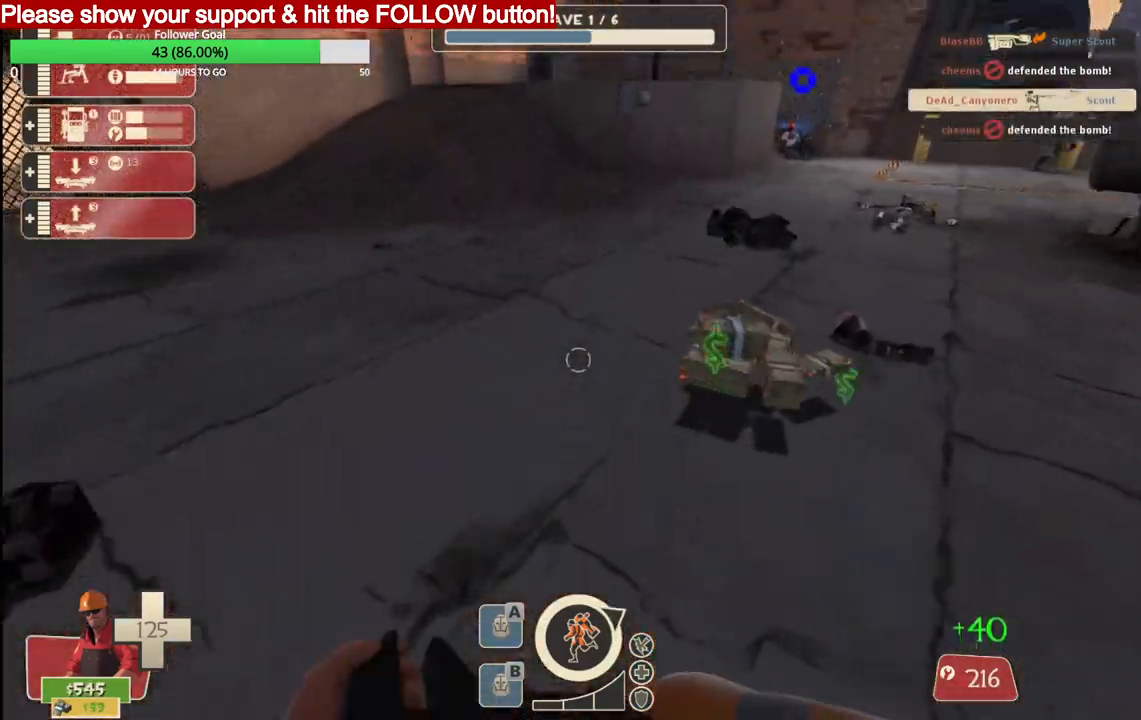
{"buttons": [], "left_stick": "up-right", "right_stick": "center", "events": []}
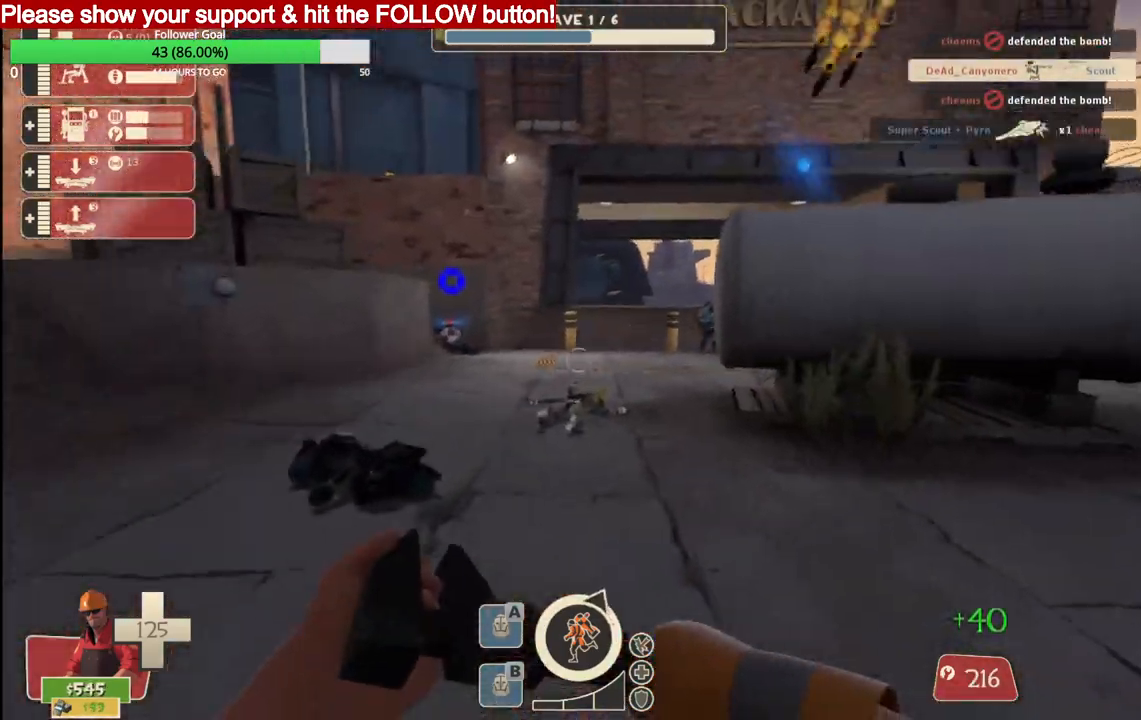
{"buttons": [], "left_stick": "up-right", "right_stick": "center", "events": []}
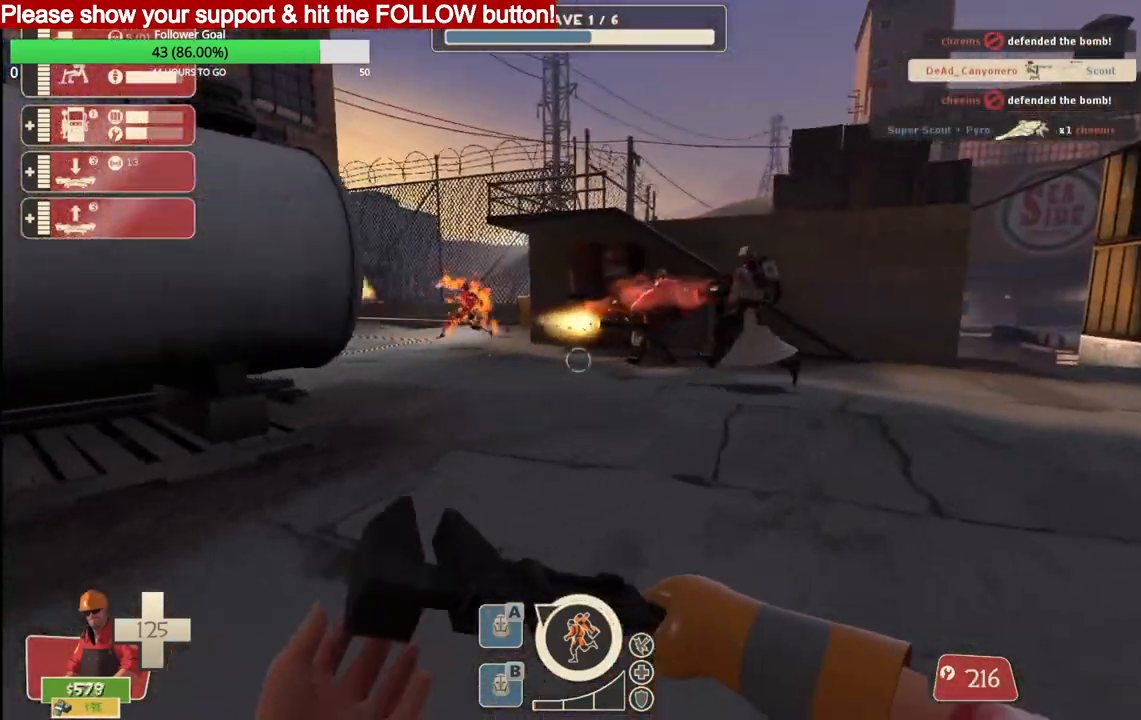
{"buttons": [], "left_stick": "up-right", "right_stick": "center", "events": []}
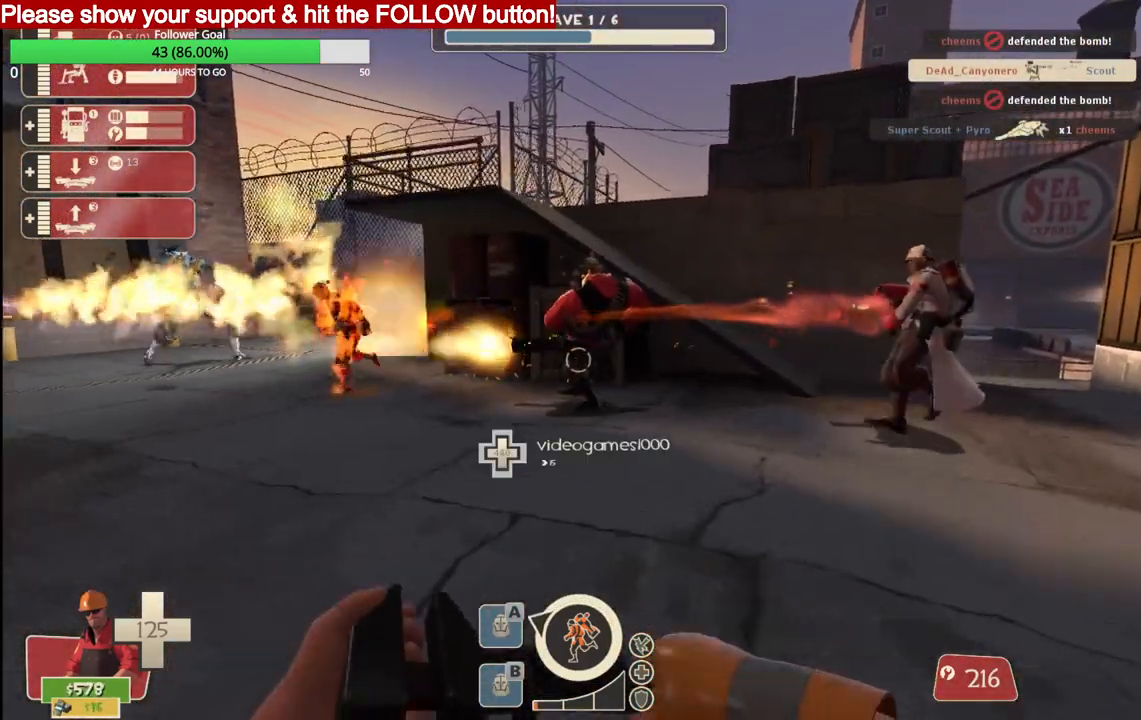
{"buttons": [], "left_stick": "up-right", "right_stick": "center", "events": []}
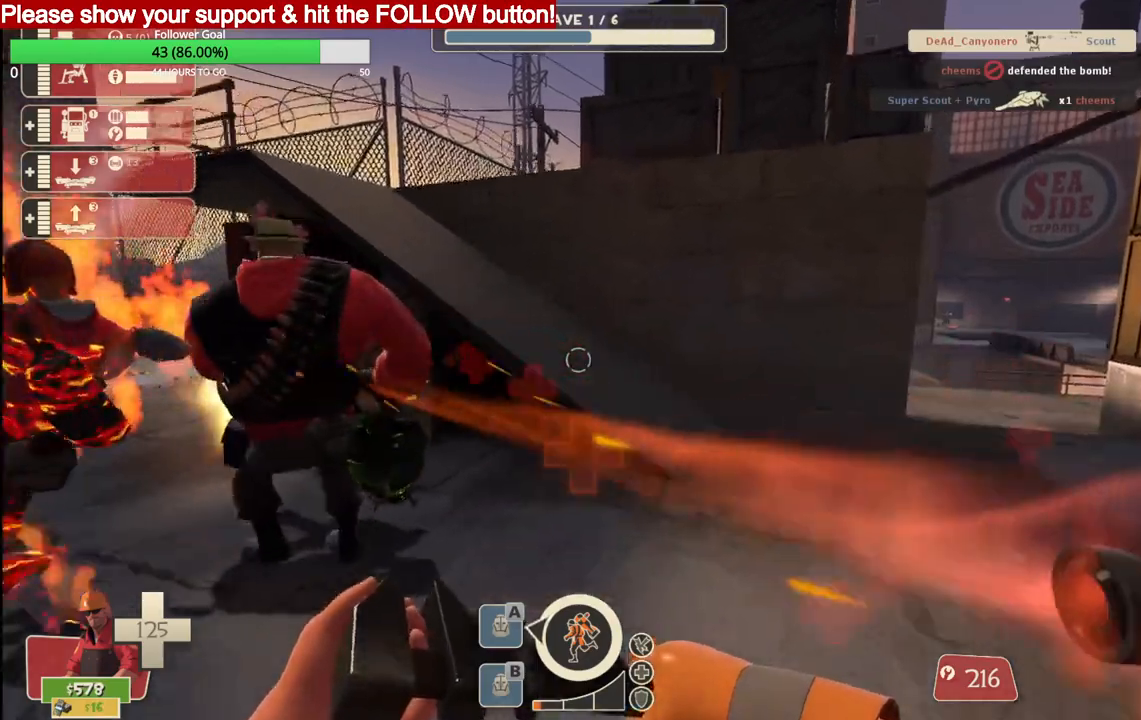
{"buttons": [], "left_stick": "up-right", "right_stick": "center", "events": []}
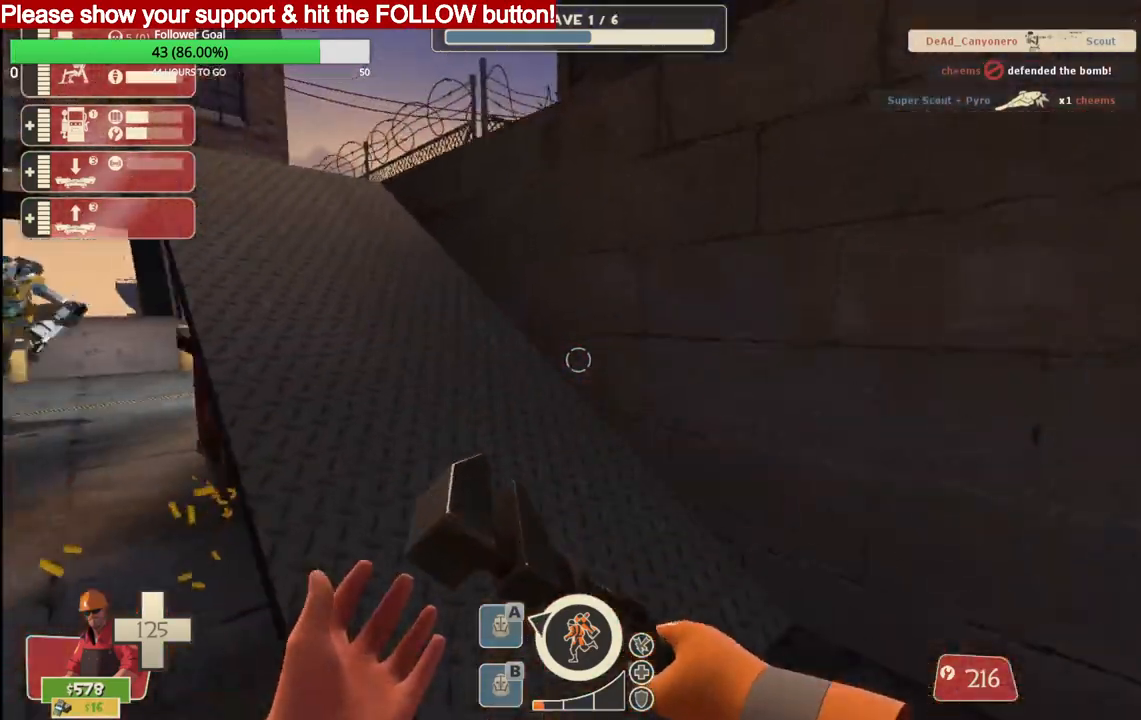
{"buttons": [], "left_stick": "up-right", "right_stick": "center", "events": []}
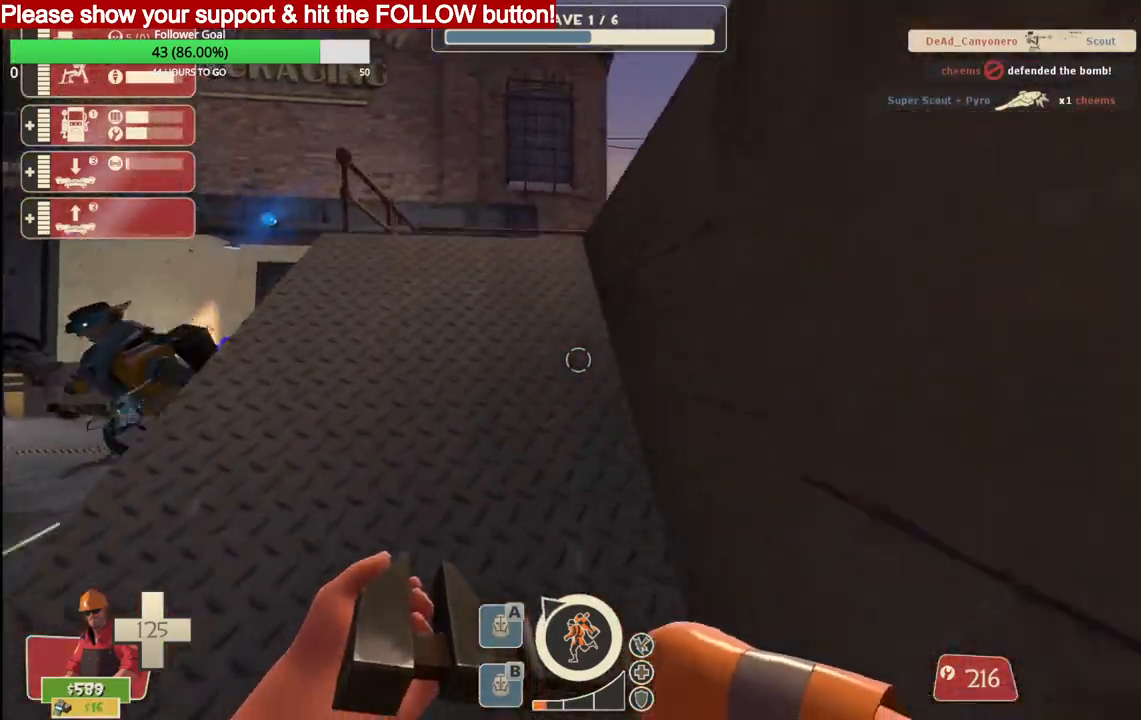
{"buttons": [], "left_stick": "up-right", "right_stick": "center", "events": []}
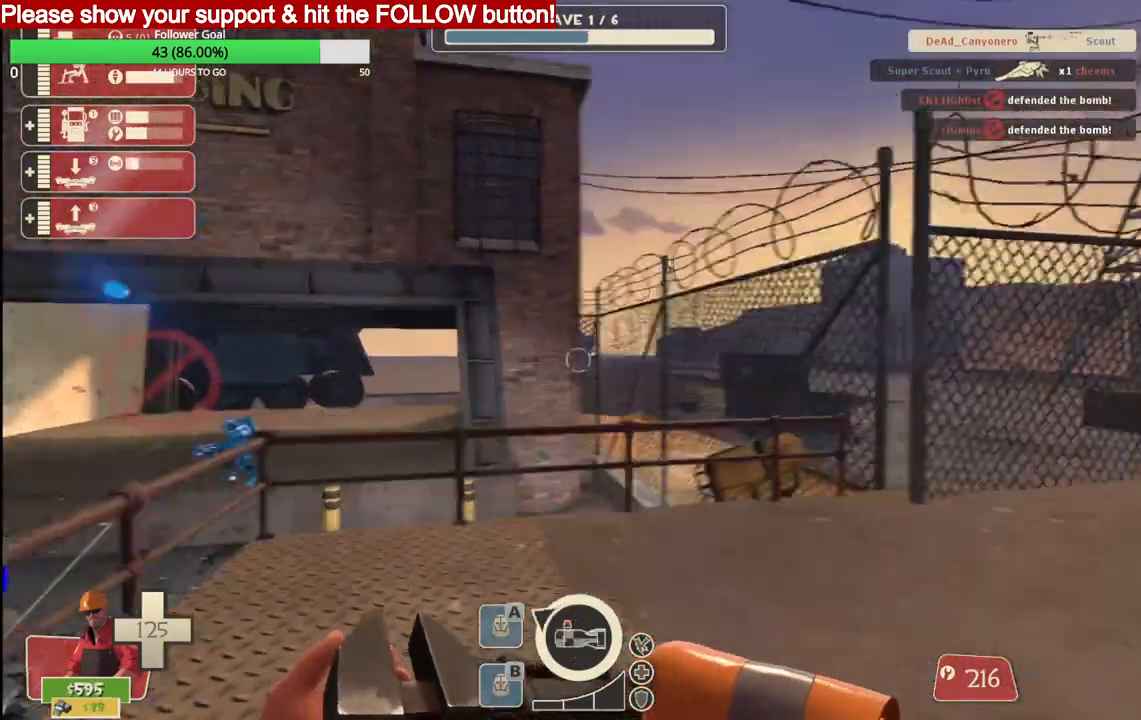
{"buttons": [], "left_stick": "up-right", "right_stick": "center", "events": []}
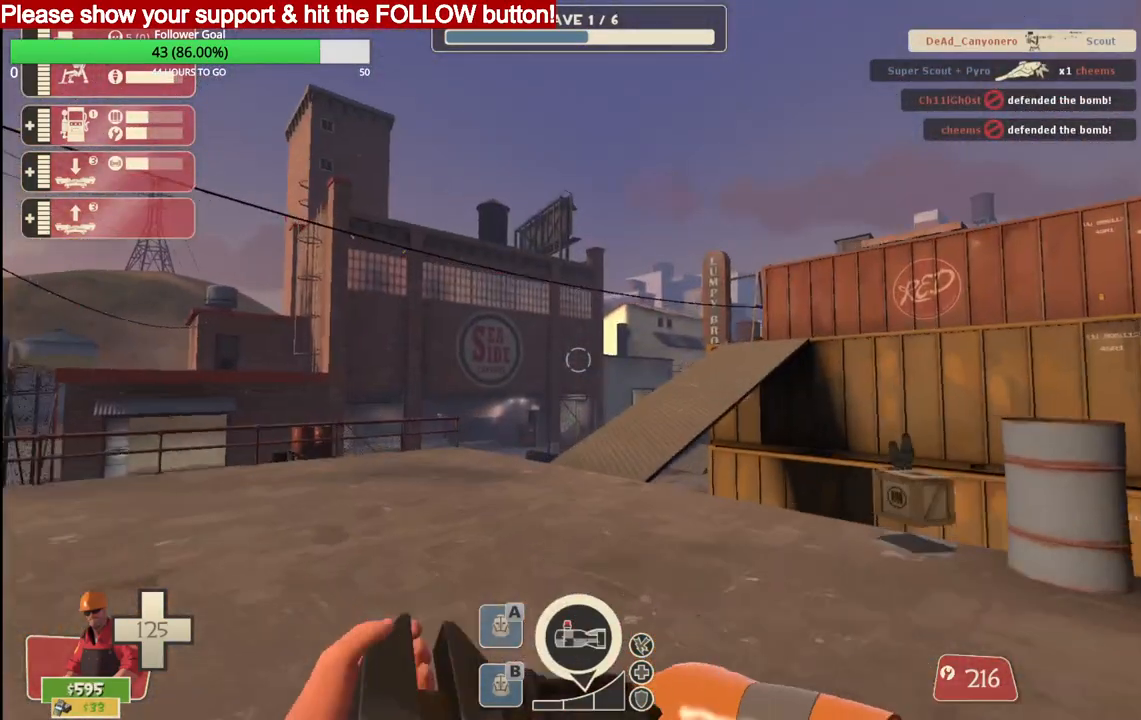
{"buttons": [], "left_stick": "up-right", "right_stick": "center", "events": []}
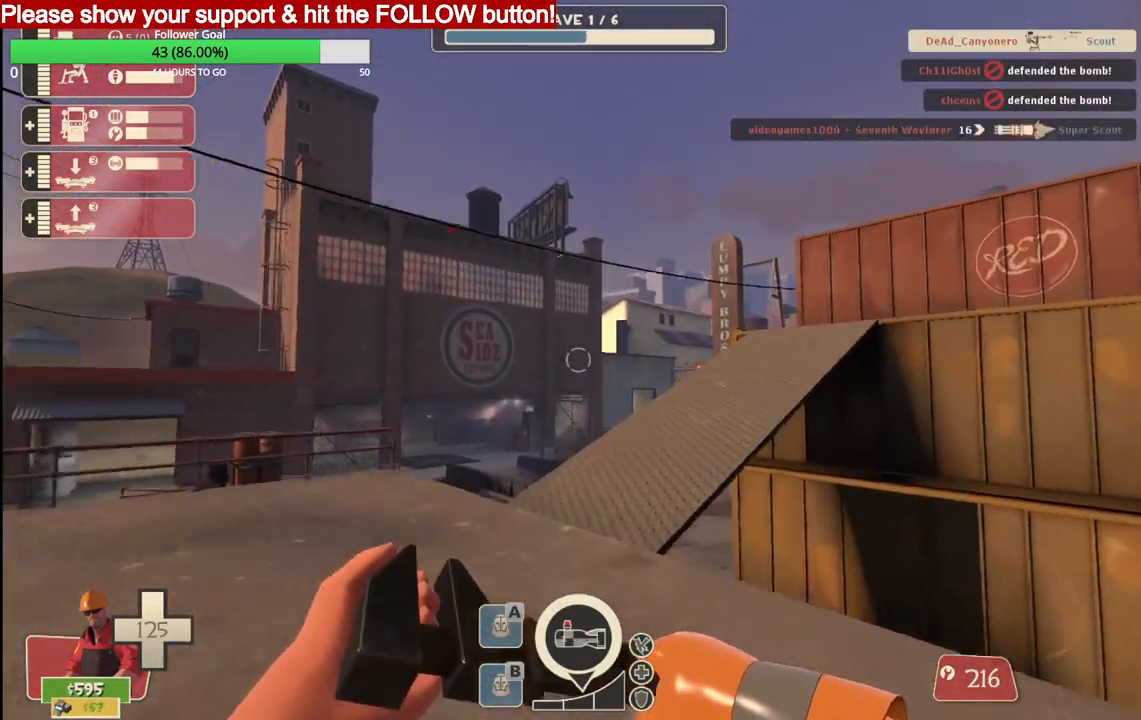
{"buttons": [], "left_stick": "up-right", "right_stick": "center", "events": []}
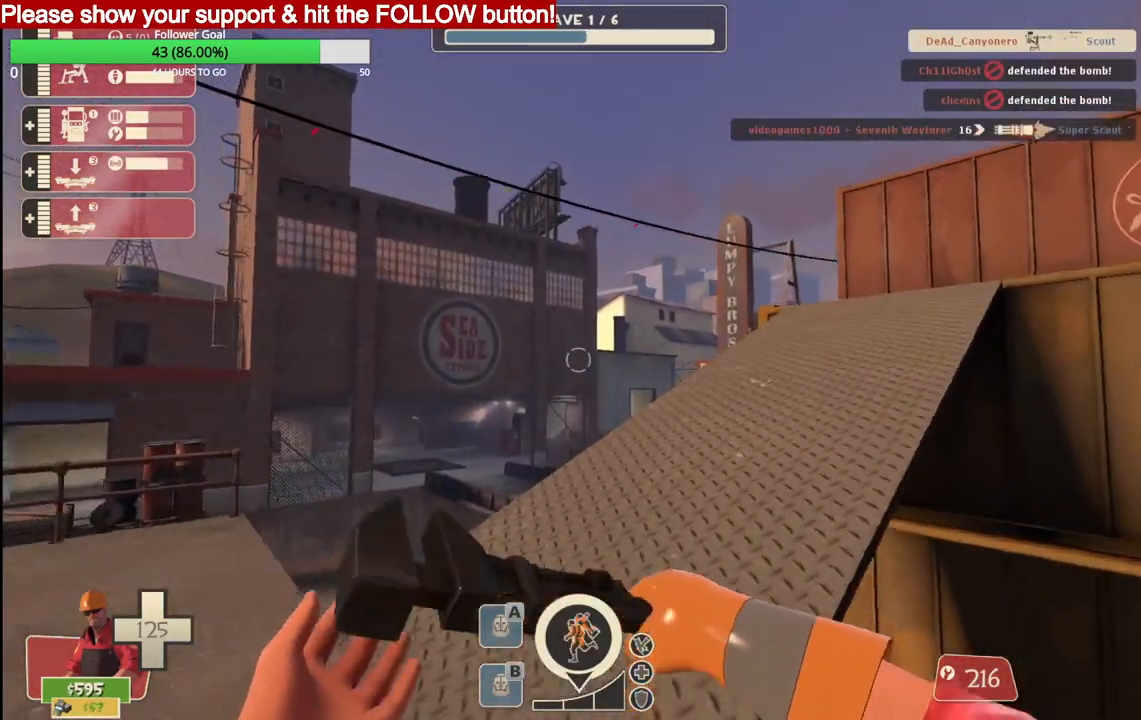
{"buttons": [], "left_stick": "up-right", "right_stick": "center", "events": []}
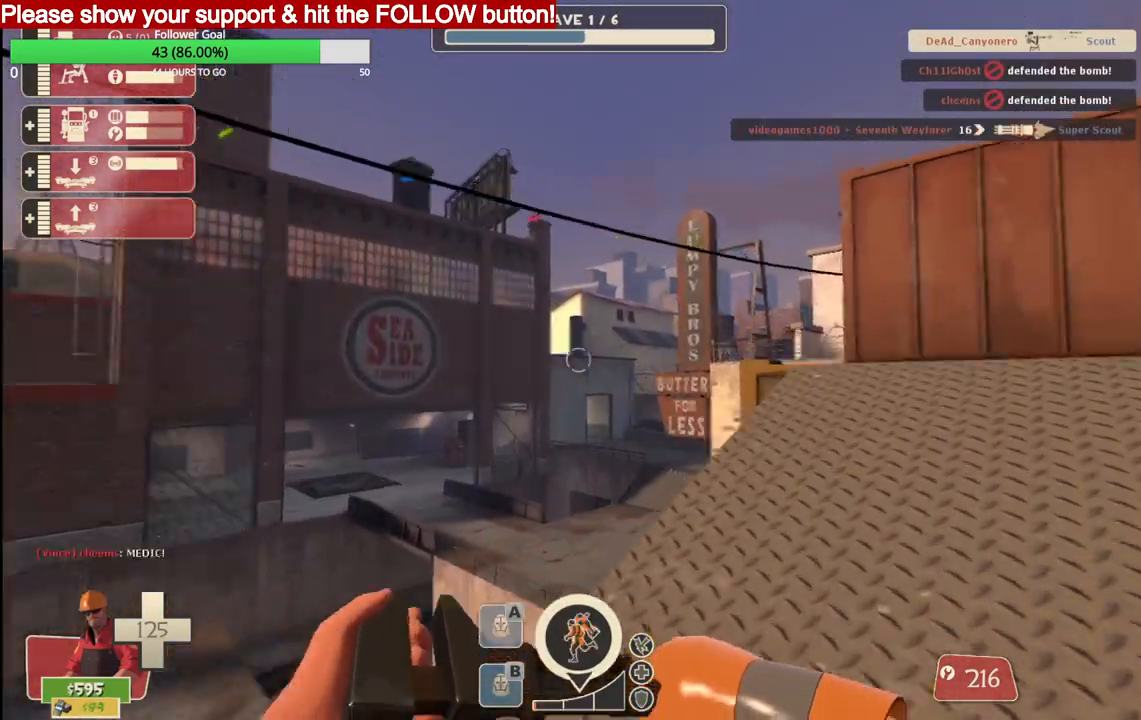
{"buttons": [], "left_stick": "up", "right_stick": "center", "events": [[33, "right_stick", "right"], [117, "right_stick", "center"], [400, "left_stick", "up"]]}
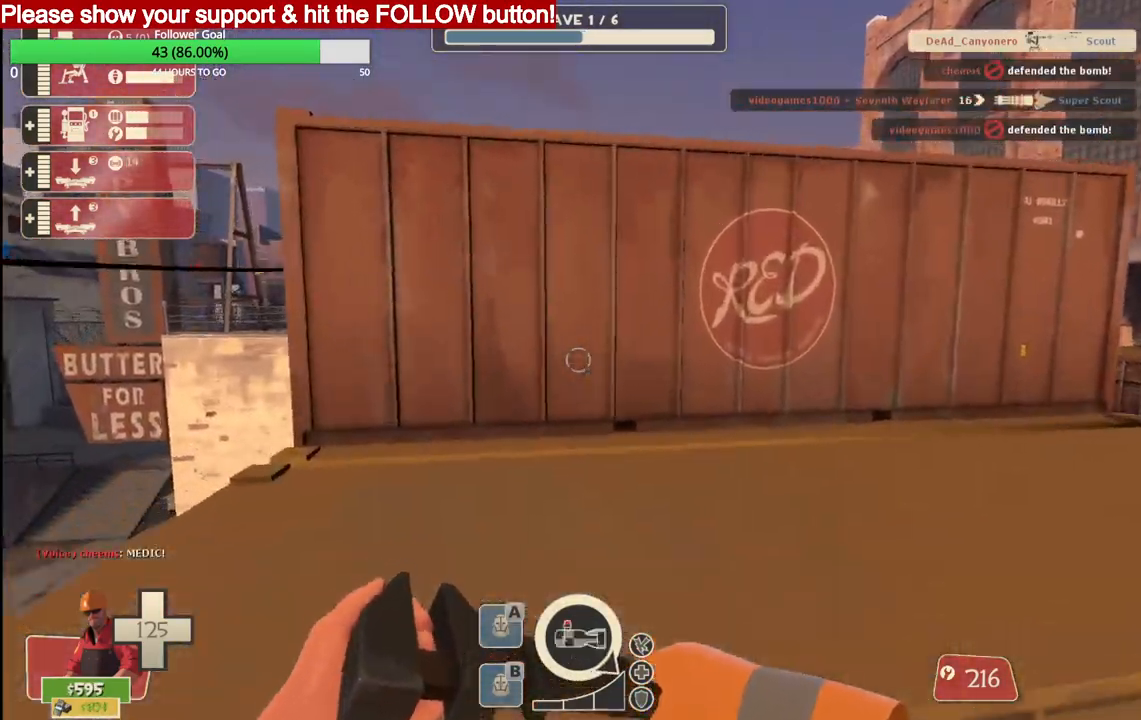
{"buttons": [], "left_stick": "up", "right_stick": "center", "events": []}
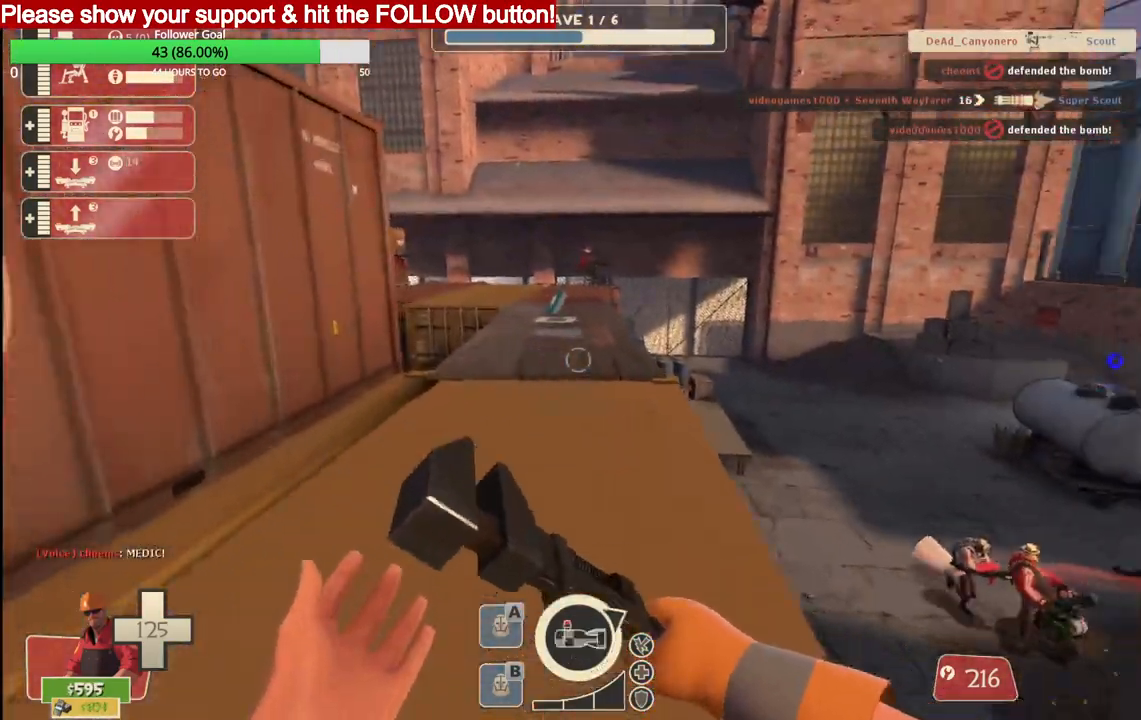
{"buttons": [], "left_stick": "up", "right_stick": "center", "events": []}
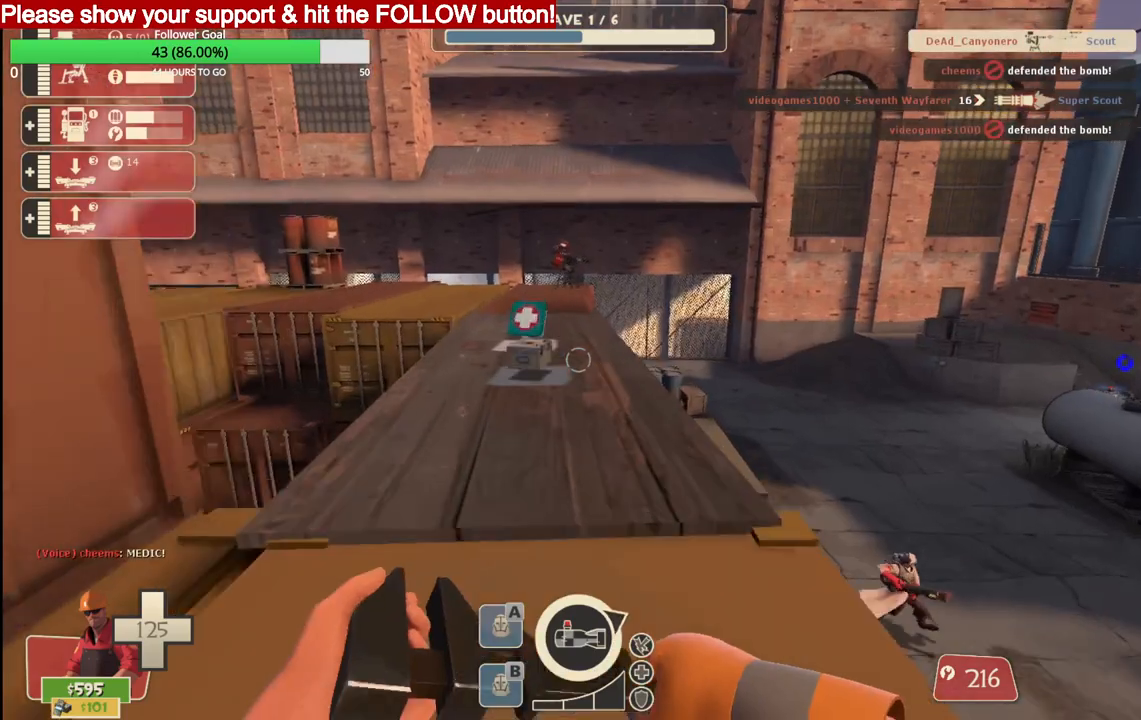
{"buttons": [], "left_stick": "up", "right_stick": "center", "events": []}
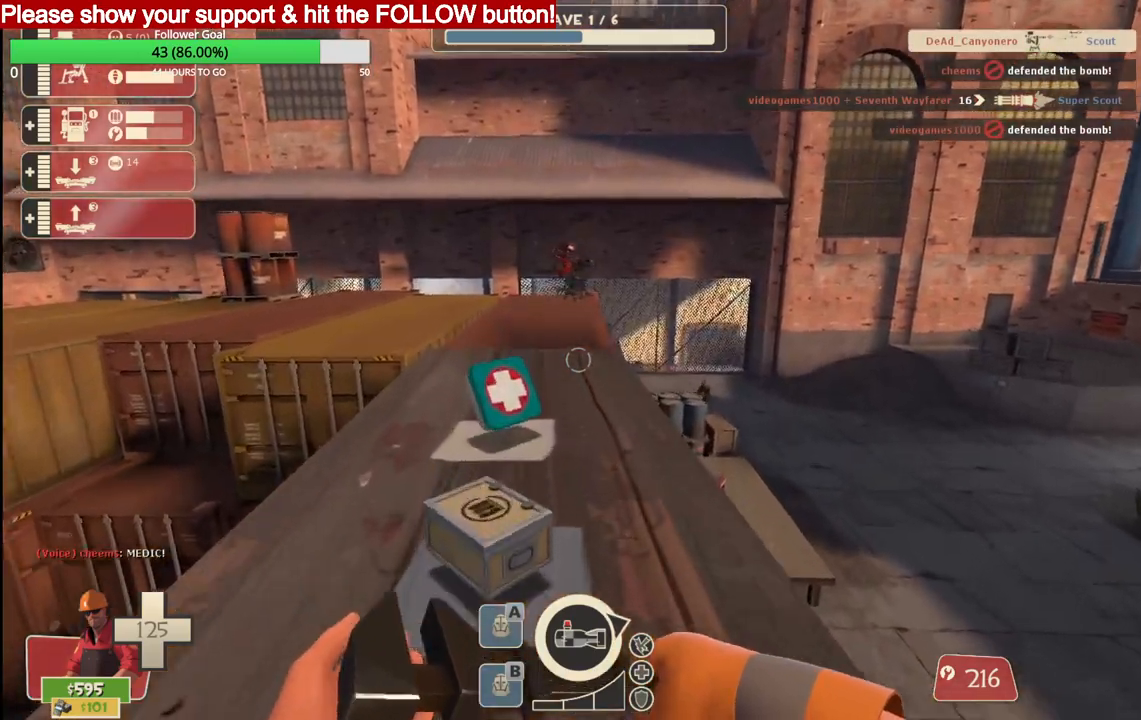
{"buttons": [], "left_stick": "up", "right_stick": "center", "events": []}
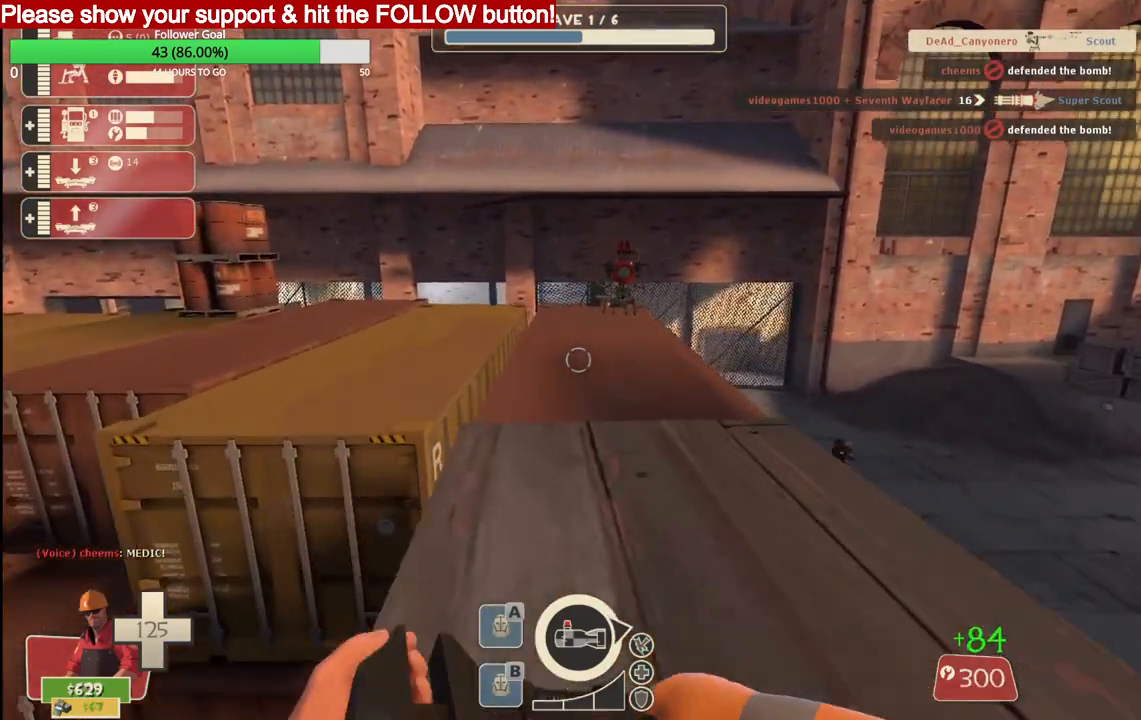
{"buttons": [], "left_stick": "up", "right_stick": "center", "events": []}
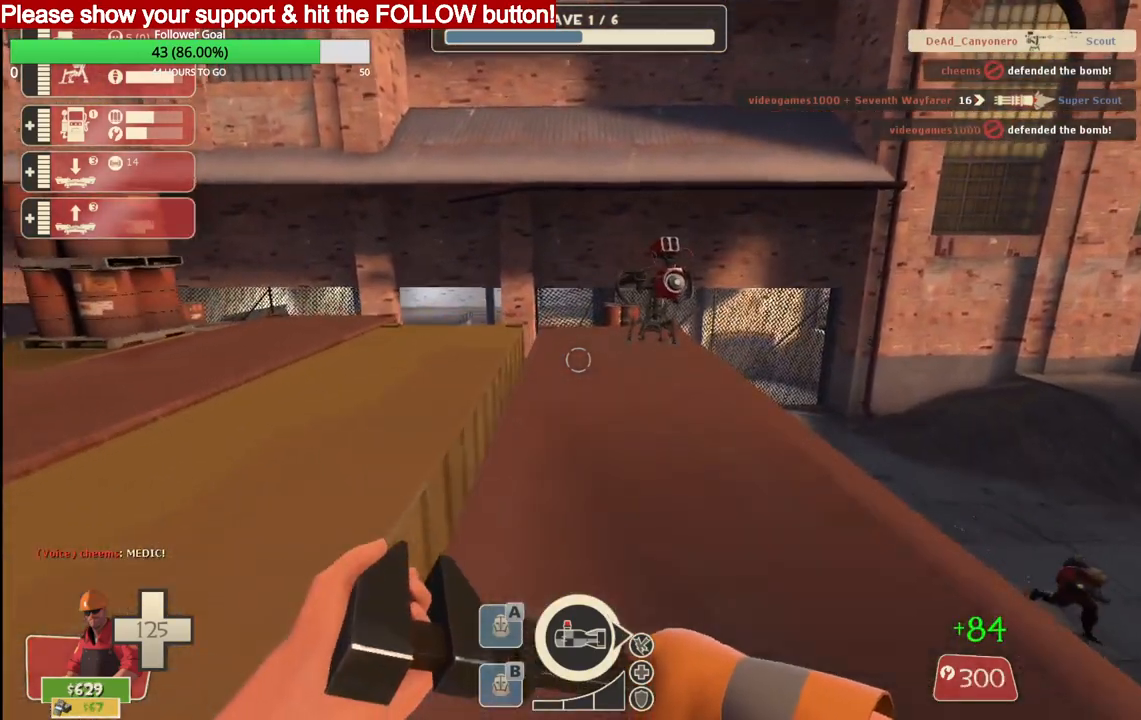
{"buttons": [], "left_stick": "up", "right_stick": "center", "events": []}
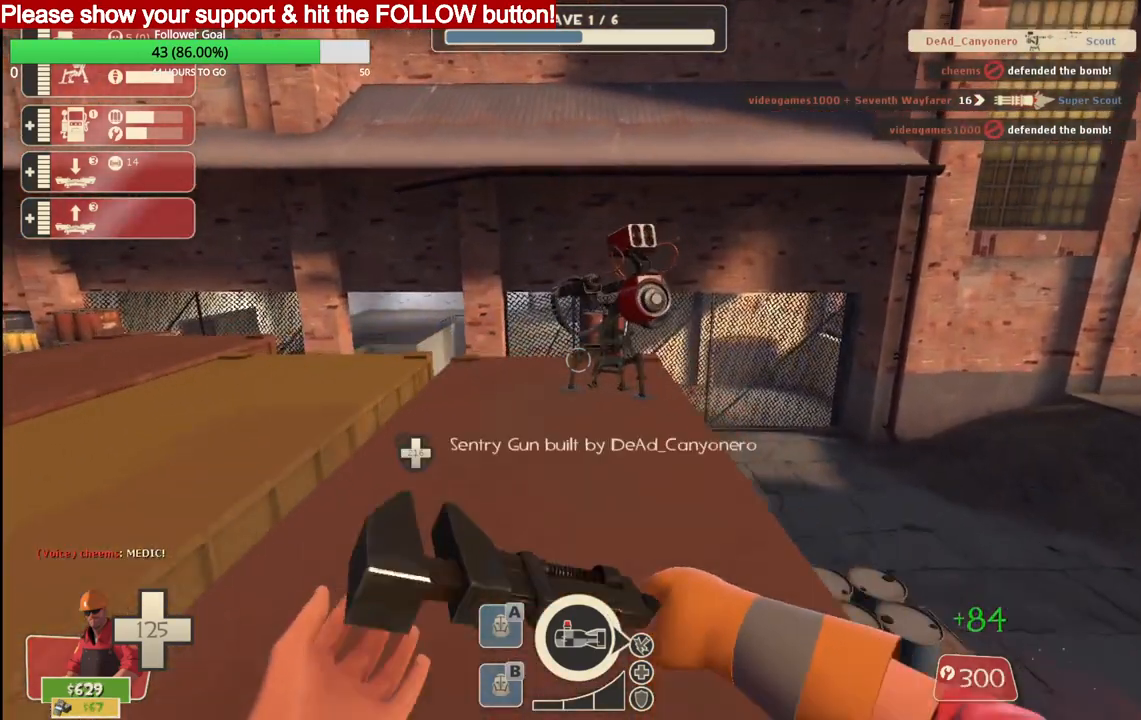
{"buttons": ["R2"], "left_stick": "up", "right_stick": "center", "events": [[467, "R2", "down"]]}
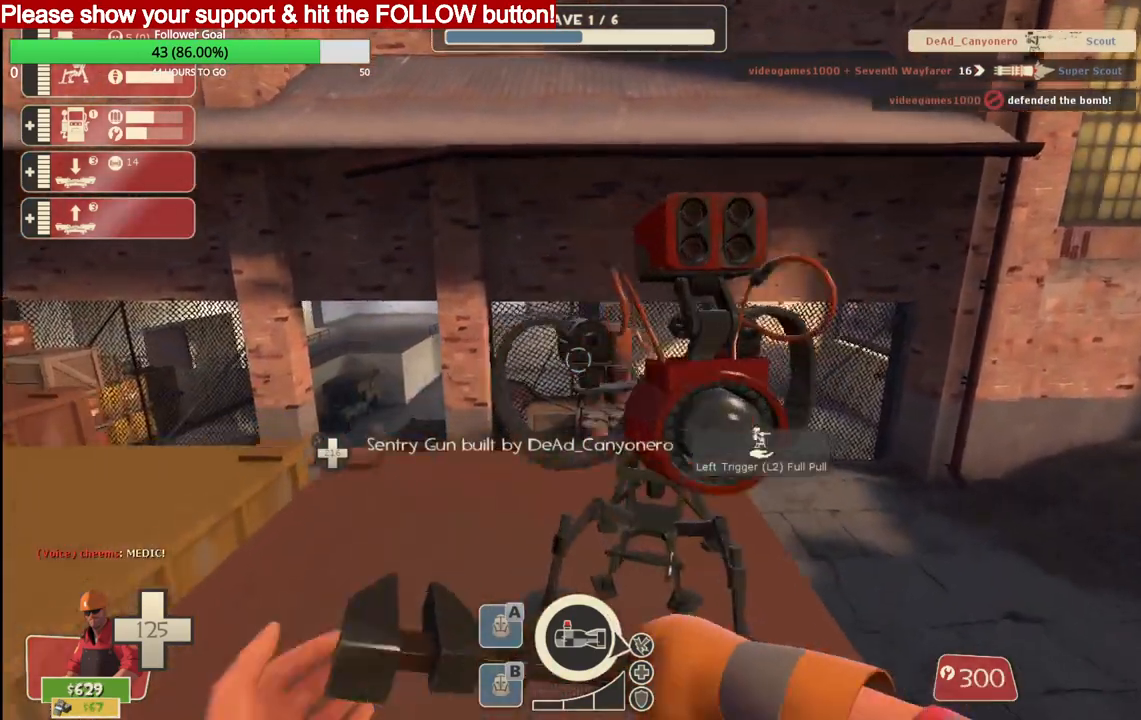
{"buttons": ["R2"], "left_stick": "up", "right_stick": "right", "events": [[500, "right_stick", "right"]]}
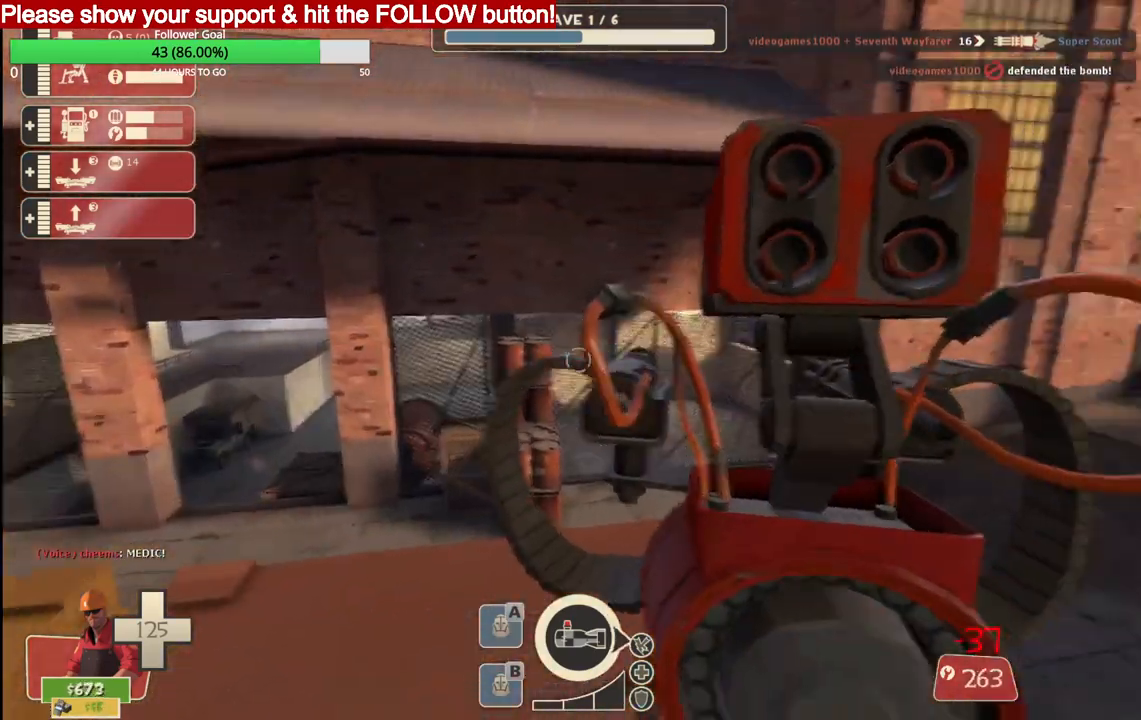
{"buttons": ["R2"], "left_stick": "up", "right_stick": "center", "events": [[283, "right_stick", "center"]]}
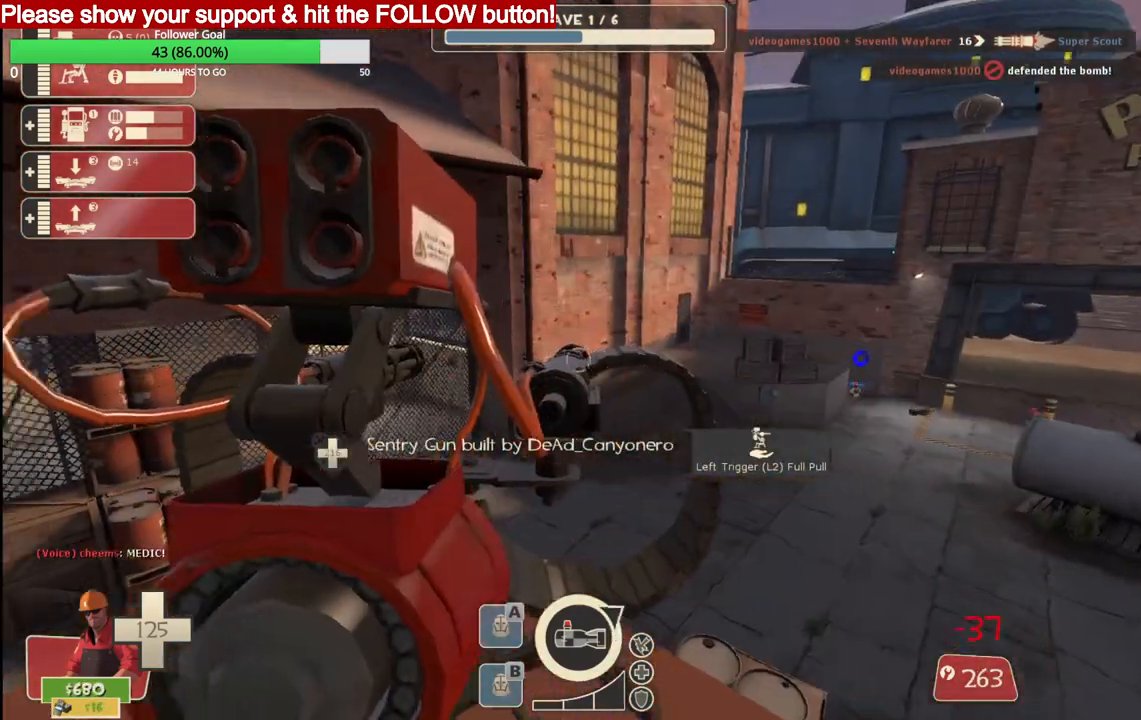
{"buttons": [], "left_stick": "center", "right_stick": "left", "events": [[17, "right_stick", "left"], [217, "R2", "up"], [500, "left_stick", "center"]]}